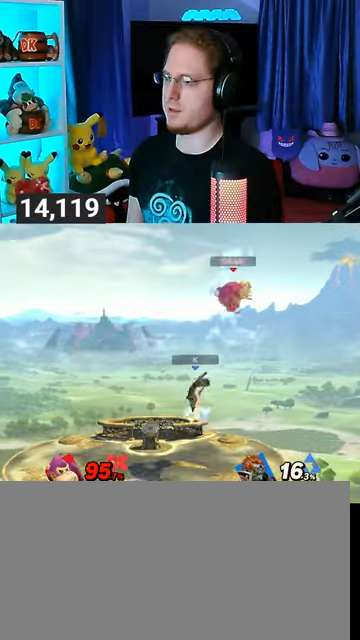
Gameplay with a controller (Nintendo layout); each line is a JSON object with the inputs held at the frame after it. "events" lists button and stick changes between this image and that frame as [ms after this image, input, new state], when the widget could be followed in between. Not read: L3 R3.
{"buttons": [], "left_stick": "left", "right_stick": "center", "events": [[33, "left_stick", "up-left"], [333, "left_stick", "down"], [467, "left_stick", "left"]]}
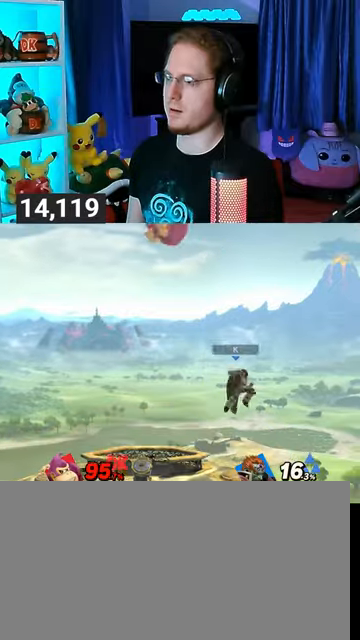
{"buttons": [], "left_stick": "right", "right_stick": "center", "events": [[267, "B", "down"], [267, "left_stick", "down-right"], [333, "B", "up"], [333, "left_stick", "right"]]}
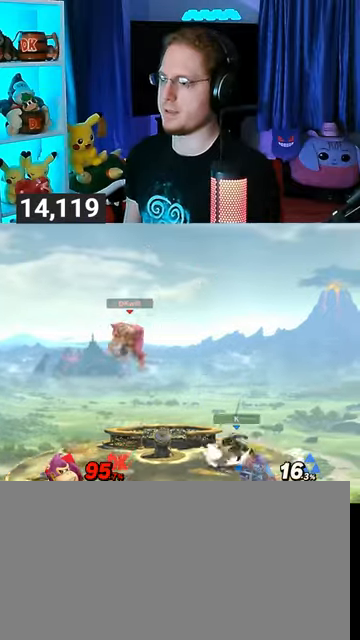
{"buttons": [], "left_stick": "right", "right_stick": "center", "events": []}
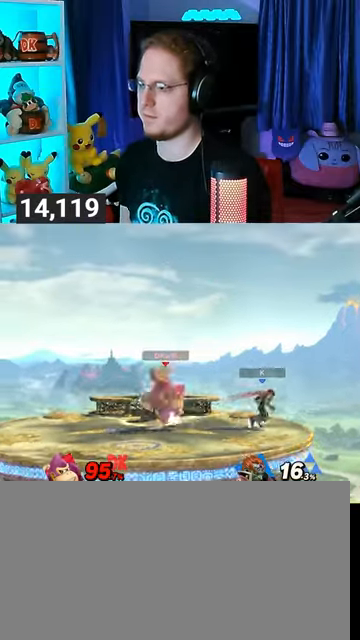
{"buttons": ["R1"], "left_stick": "up-left", "right_stick": "center", "events": [[67, "R1", "down"], [67, "left_stick", "center"], [233, "Y", "down"], [367, "left_stick", "up-left"], [467, "Y", "up"]]}
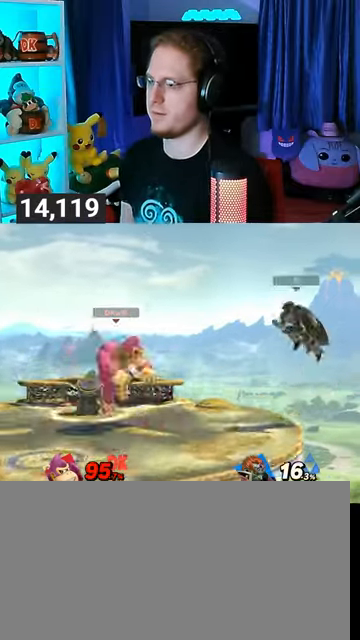
{"buttons": [], "left_stick": "center", "right_stick": "center", "events": [[67, "R1", "up"], [133, "left_stick", "down-left"], [233, "left_stick", "down"], [333, "left_stick", "center"]]}
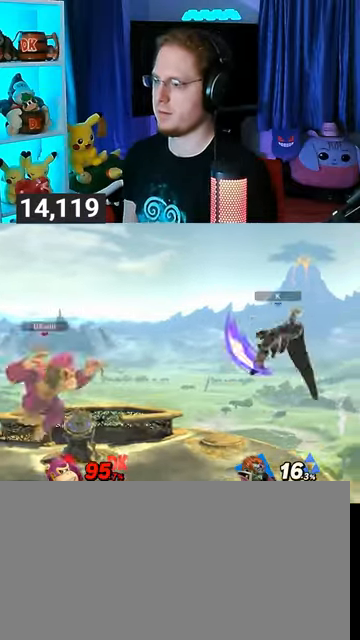
{"buttons": [], "left_stick": "right", "right_stick": "center", "events": [[67, "left_stick", "left"], [167, "left_stick", "center"], [267, "left_stick", "right"]]}
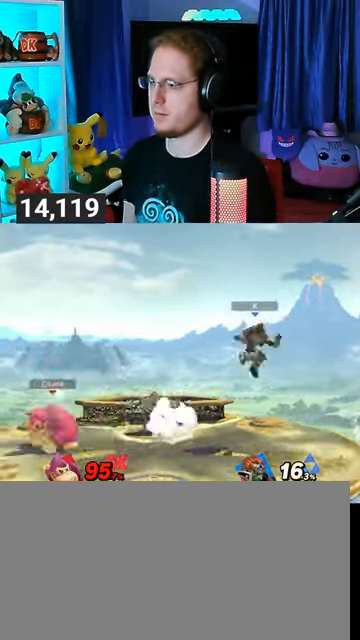
{"buttons": [], "left_stick": "down", "right_stick": "center", "events": [[133, "B", "down"], [133, "left_stick", "down"], [167, "B", "up"]]}
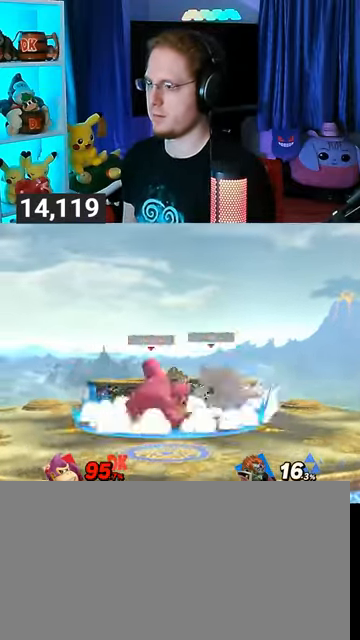
{"buttons": ["Y"], "left_stick": "center", "right_stick": "center", "events": [[400, "left_stick", "center"], [467, "Y", "down"]]}
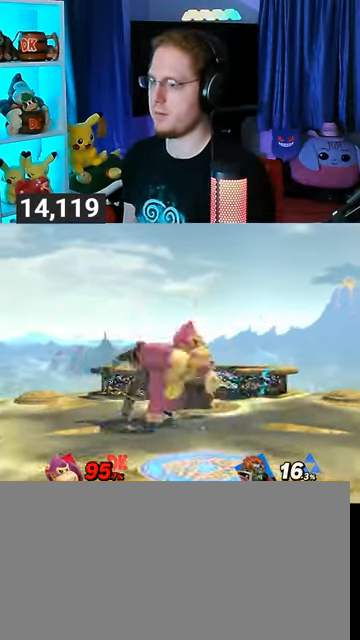
{"buttons": [], "left_stick": "left", "right_stick": "center", "events": [[67, "A", "down"], [67, "Y", "up"], [100, "A", "up"], [100, "left_stick", "left"], [133, "Y", "down"], [367, "Y", "up"]]}
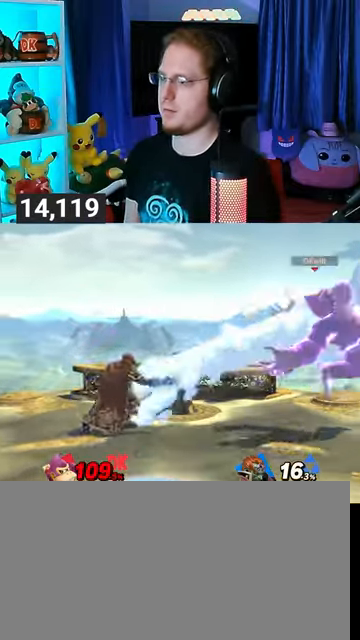
{"buttons": [], "left_stick": "left", "right_stick": "center", "events": [[67, "left_stick", "center"], [133, "A", "down"], [200, "A", "up"], [267, "left_stick", "left"]]}
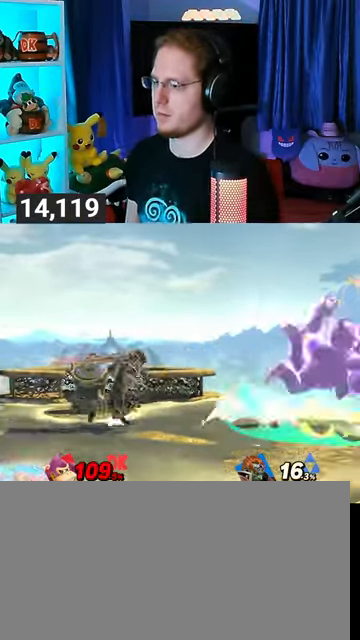
{"buttons": ["R1"], "left_stick": "left", "right_stick": "center", "events": [[367, "R1", "down"]]}
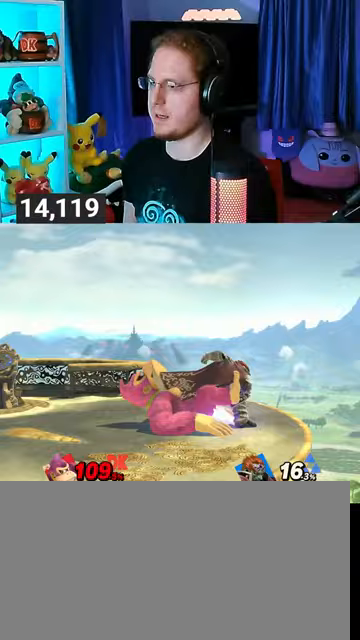
{"buttons": ["R1"], "left_stick": "center", "right_stick": "center", "events": [[67, "left_stick", "center"]]}
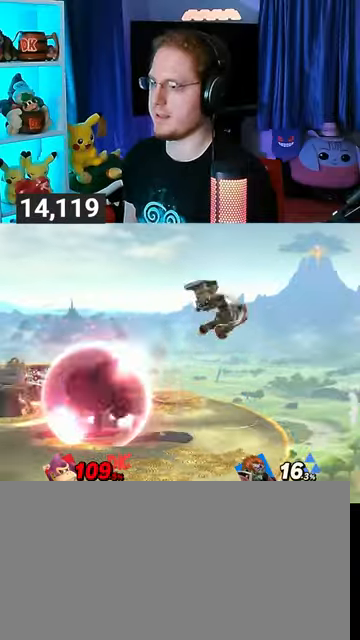
{"buttons": ["R1"], "left_stick": "center", "right_stick": "center", "events": []}
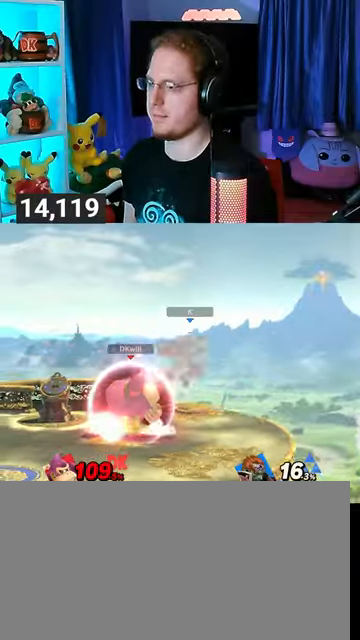
{"buttons": [], "left_stick": "left", "right_stick": "center", "events": [[33, "Y", "down"], [67, "A", "down"], [67, "R1", "up"], [67, "Y", "up"], [100, "A", "up"], [100, "left_stick", "left"], [200, "Y", "down"], [467, "Y", "up"]]}
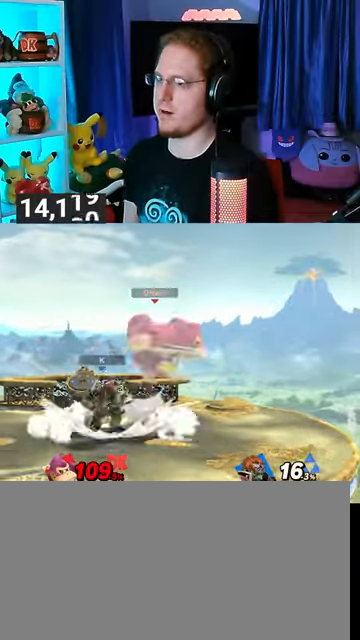
{"buttons": ["A"], "left_stick": "down", "right_stick": "center", "events": [[100, "left_stick", "down"], [200, "A", "down"], [300, "A", "up"], [367, "A", "down"], [400, "A", "up"], [433, "A", "down"]]}
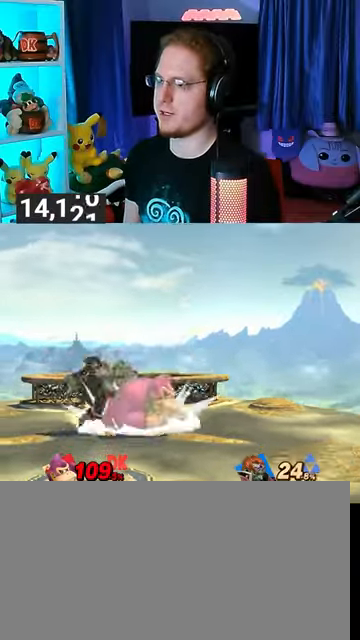
{"buttons": [], "left_stick": "right", "right_stick": "center", "events": [[33, "A", "up"], [200, "B", "down"], [333, "B", "up"], [500, "left_stick", "right"]]}
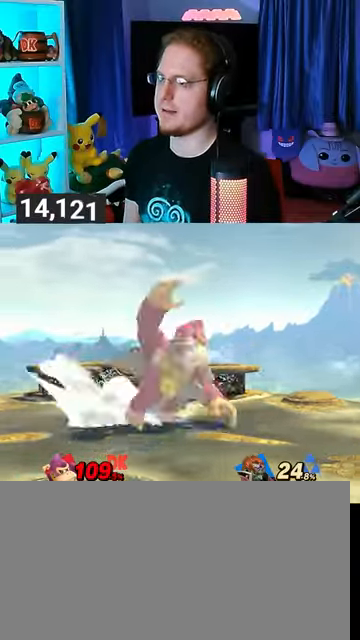
{"buttons": [], "left_stick": "center", "right_stick": "center", "events": [[333, "left_stick", "center"]]}
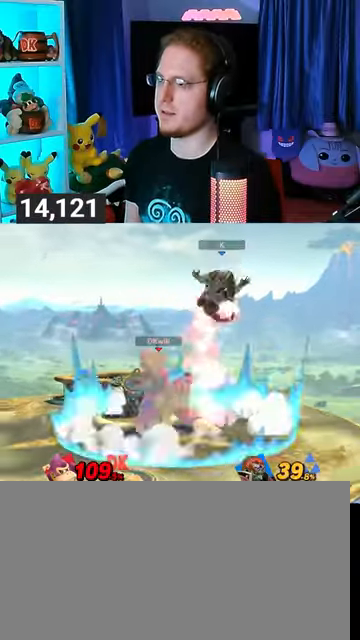
{"buttons": [], "left_stick": "right", "right_stick": "center", "events": [[167, "left_stick", "left"], [267, "left_stick", "center"], [467, "left_stick", "right"]]}
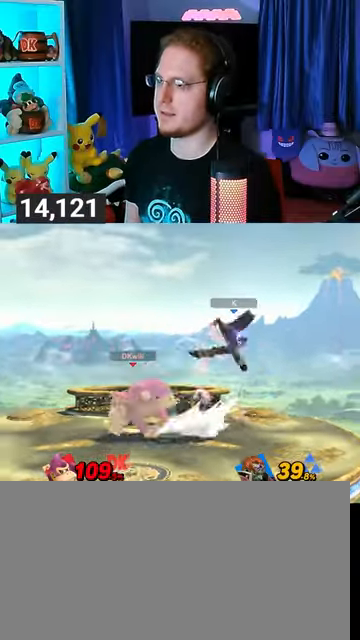
{"buttons": [], "left_stick": "down", "right_stick": "center", "events": [[133, "left_stick", "down"], [167, "B", "down"], [300, "B", "up"]]}
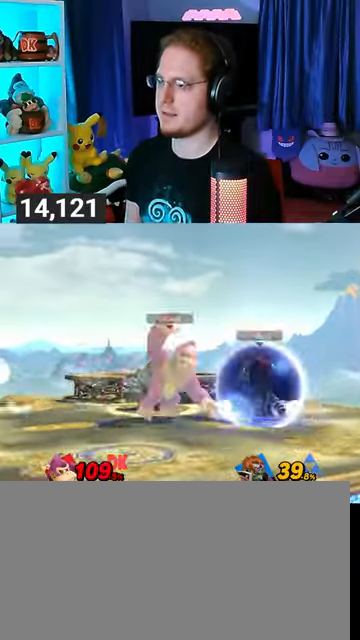
{"buttons": ["R1"], "left_stick": "center", "right_stick": "center", "events": [[333, "R1", "down"], [467, "left_stick", "center"]]}
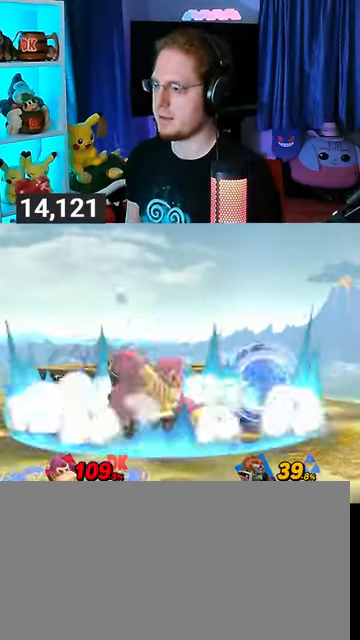
{"buttons": [], "left_stick": "center", "right_stick": "center", "events": [[33, "R1", "up"], [200, "left_stick", "left"], [400, "left_stick", "center"]]}
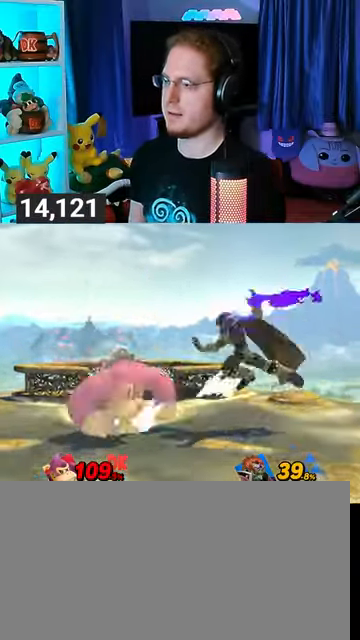
{"buttons": [], "left_stick": "center", "right_stick": "center", "events": []}
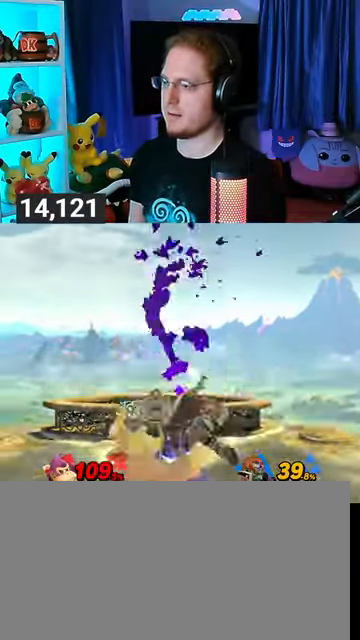
{"buttons": [], "left_stick": "center", "right_stick": "center", "events": []}
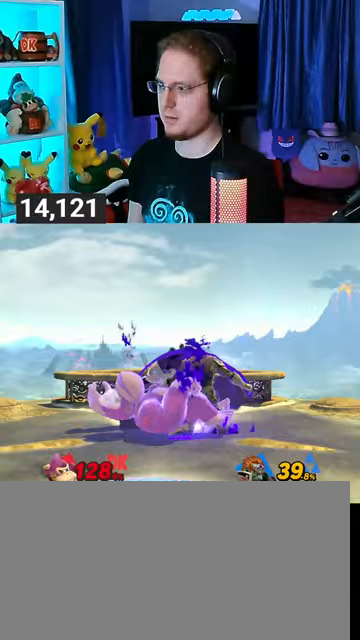
{"buttons": ["A"], "left_stick": "center", "right_stick": "center", "events": [[300, "A", "down"], [400, "A", "up"], [433, "A", "down"]]}
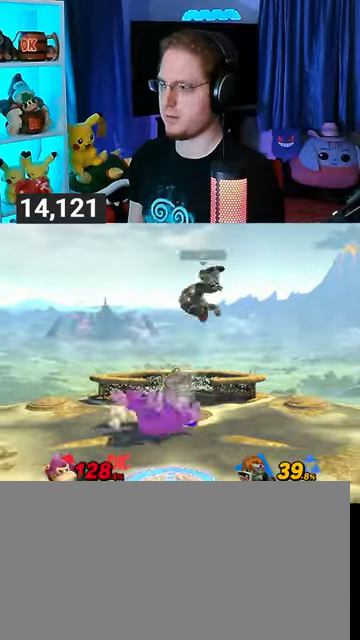
{"buttons": ["R1"], "left_stick": "left", "right_stick": "center", "events": [[33, "A", "up"], [33, "left_stick", "left"], [67, "A", "down"], [200, "A", "up"], [333, "R1", "down"]]}
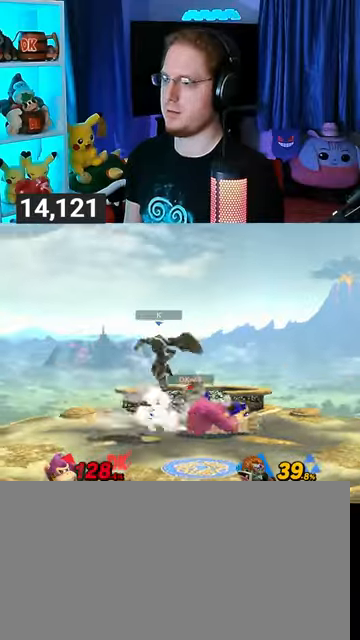
{"buttons": ["R1"], "left_stick": "left", "right_stick": "center", "events": []}
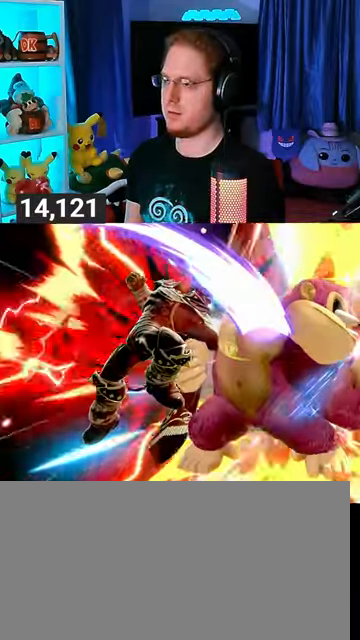
{"buttons": ["R1"], "left_stick": "left", "right_stick": "center", "events": []}
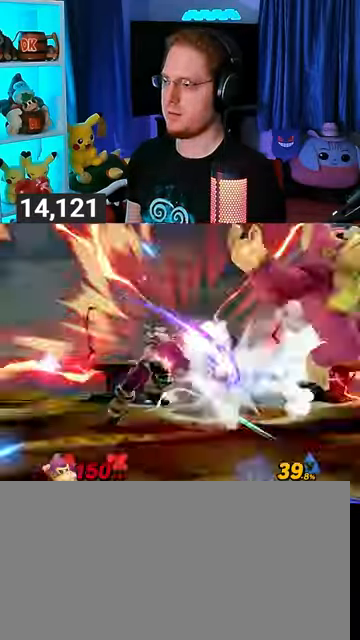
{"buttons": [], "left_stick": "left", "right_stick": "center", "events": [[67, "R1", "up"], [467, "Y", "down"], [500, "Y", "up"]]}
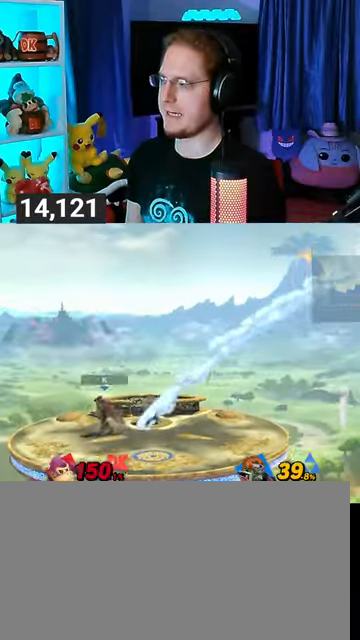
{"buttons": ["Y"], "left_stick": "left", "right_stick": "center", "events": [[100, "Y", "down"], [133, "Y", "up"], [200, "Y", "down"]]}
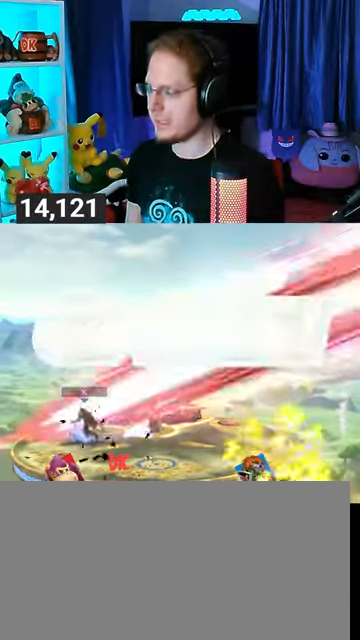
{"buttons": [], "left_stick": "center", "right_stick": "center", "events": [[33, "Y", "up"], [100, "left_stick", "center"]]}